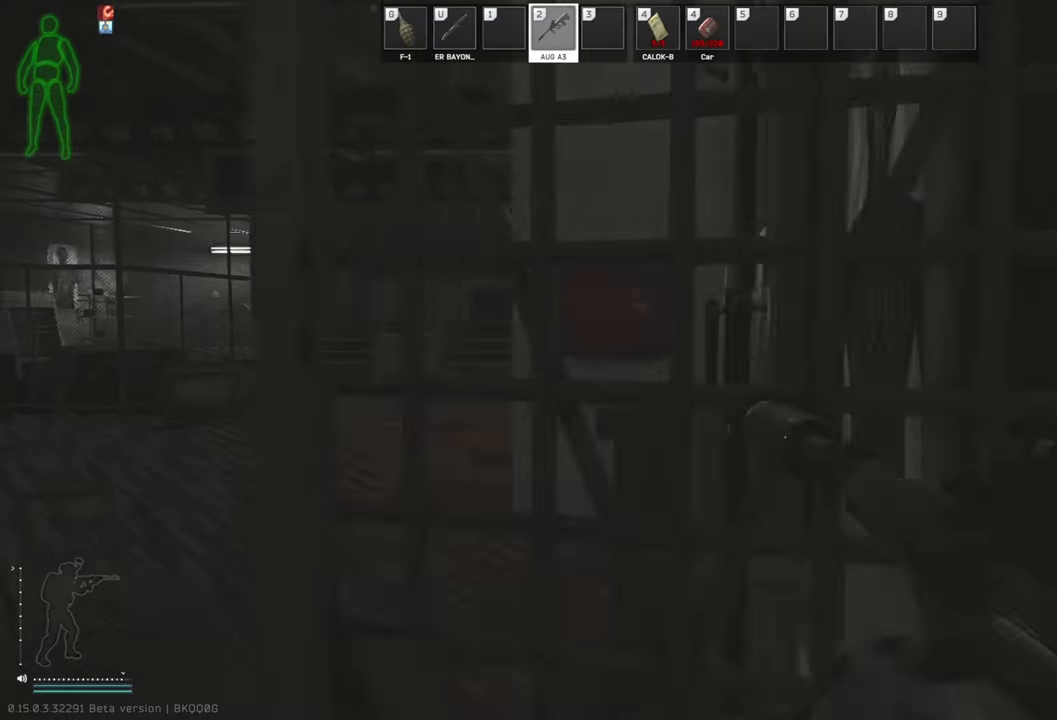
Gameplay with keyboard; each line is a JSON object with the keys held at the frame after it. "events" lists presses ("down") and releases ("up") of "a", "c", "ctrl", "d", "e", "q", "s", "shift", "space", "tab" and "w" between this image and that frame as [ms after this image, input, new state], when the widget could be followed in between. No other keys are recorded. Mouse input is not recorded.
{"keys": [], "events": [[42, "a", "up"], [104, "w", "down"], [292, "a", "down"], [375, "a", "up"], [417, "w", "up"]]}
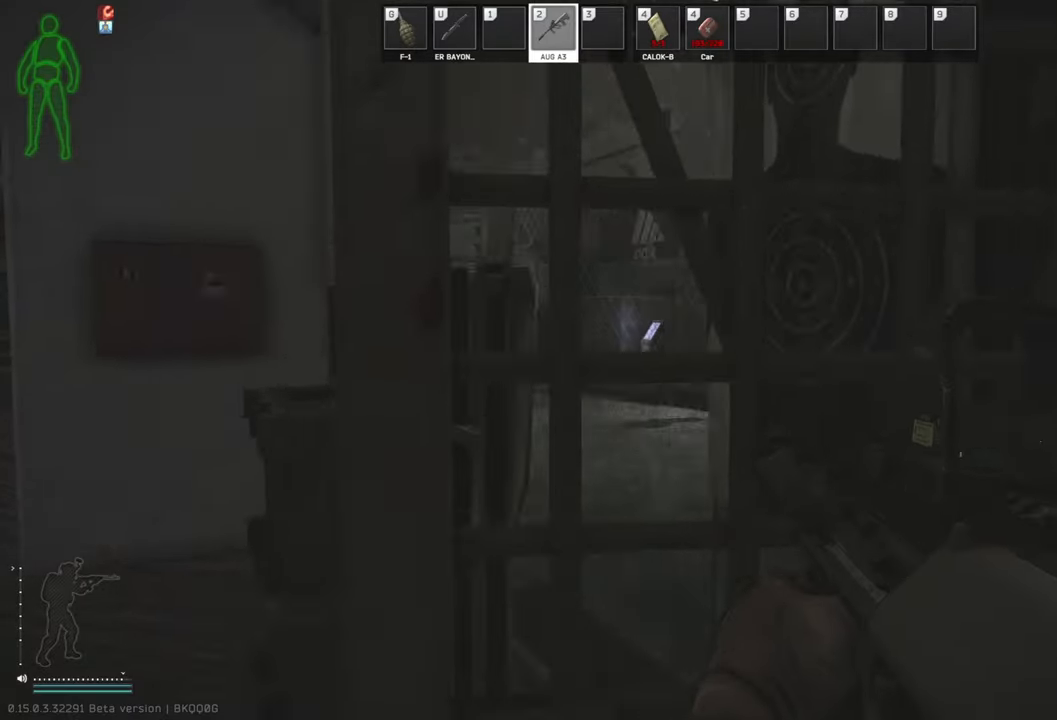
{"keys": [], "events": []}
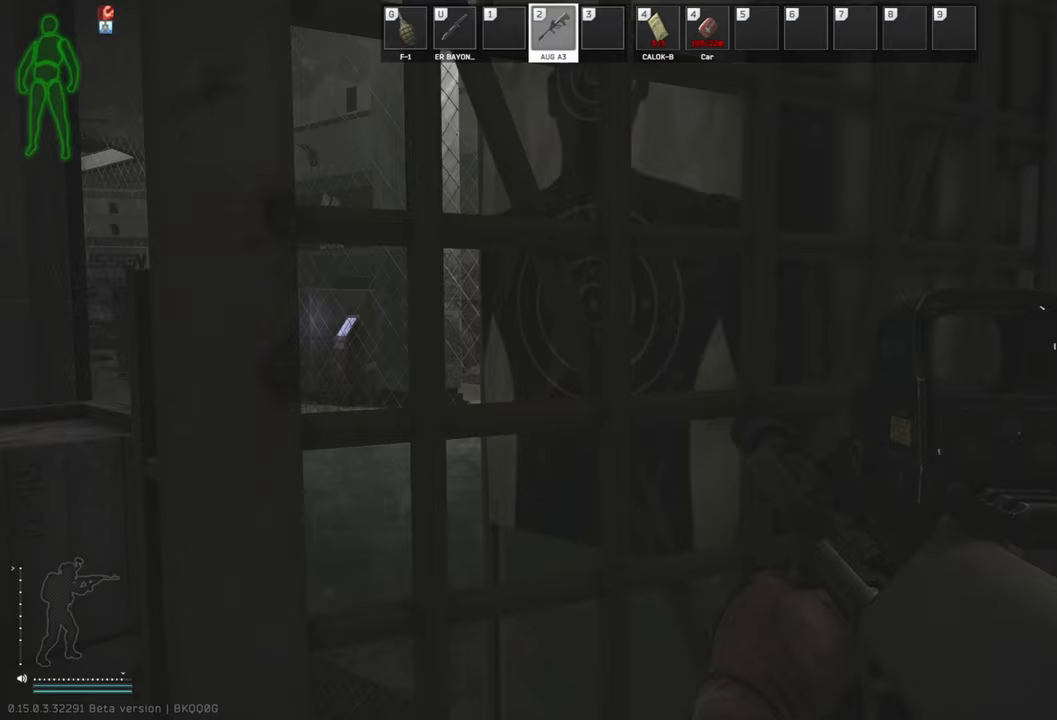
{"keys": [], "events": [[375, "s", "down"], [458, "s", "up"]]}
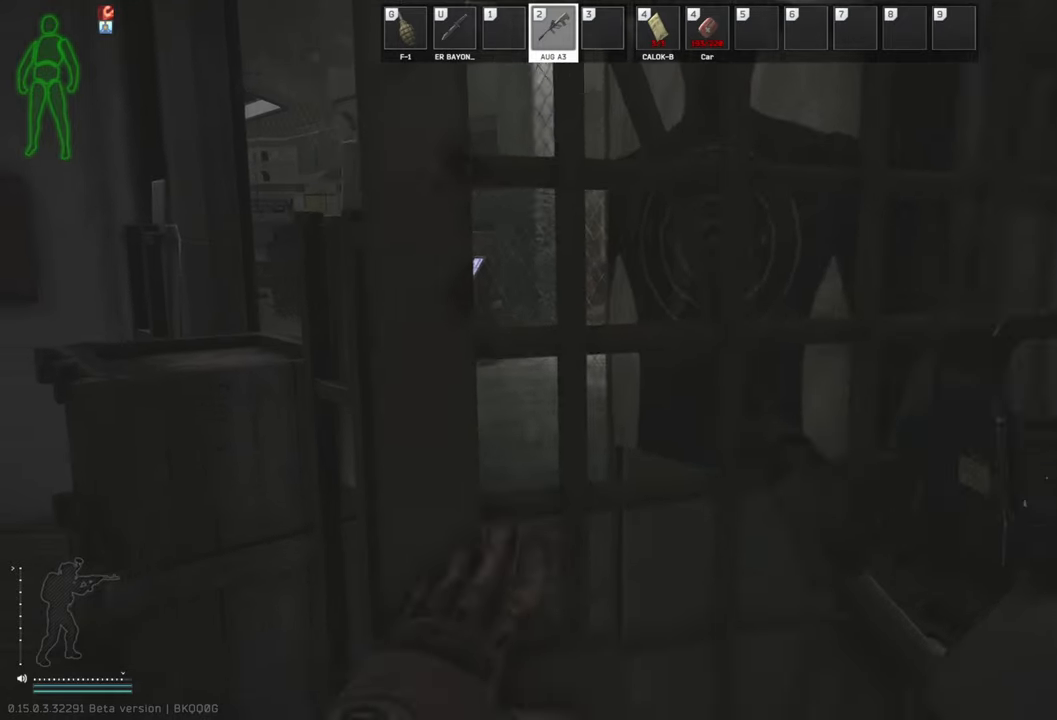
{"keys": ["a"], "events": [[104, "a", "down"]]}
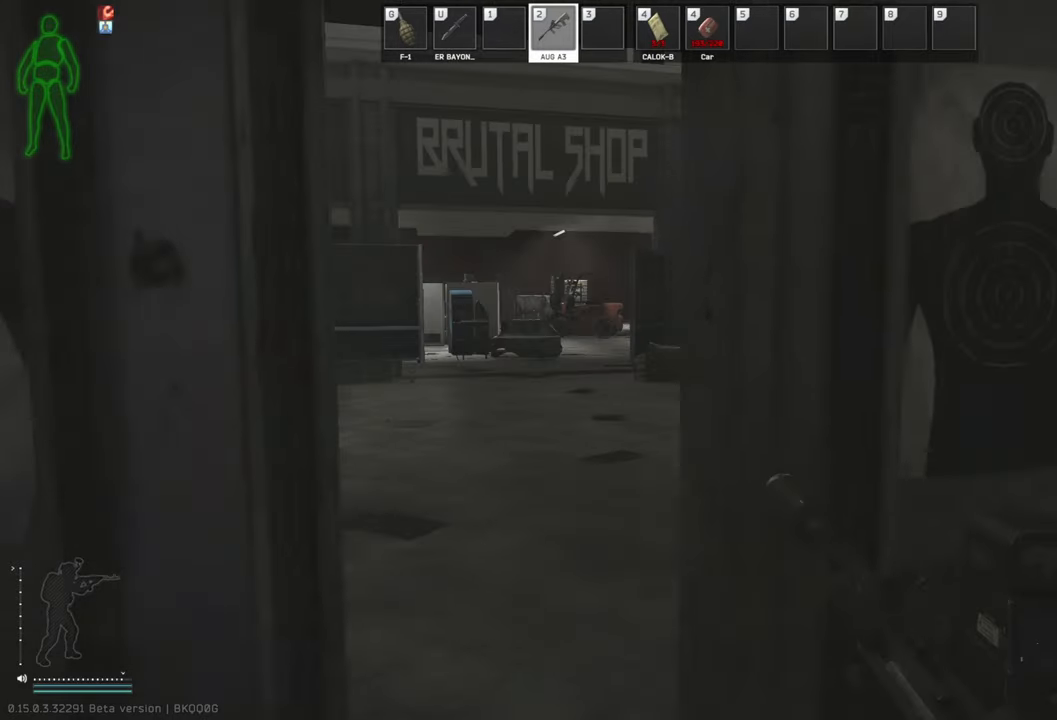
{"keys": ["d", "s"], "events": [[63, "s", "down"], [458, "d", "down"], [500, "a", "up"]]}
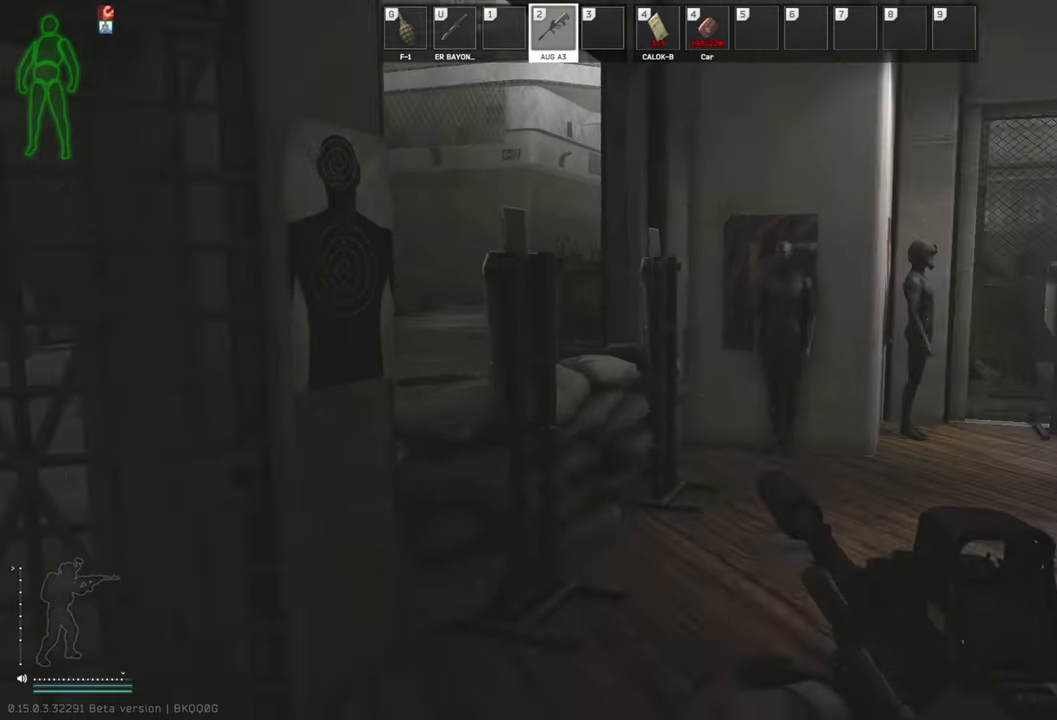
{"keys": ["d", "w"], "events": [[63, "s", "up"], [500, "w", "down"]]}
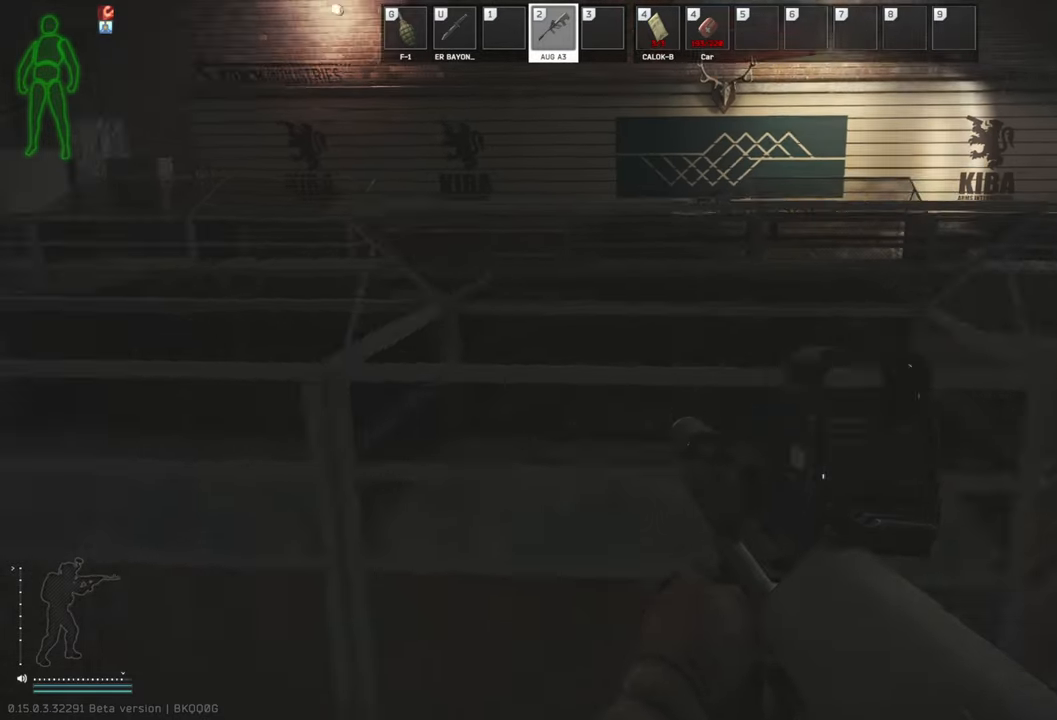
{"keys": [], "events": [[63, "d", "up"], [396, "w", "up"]]}
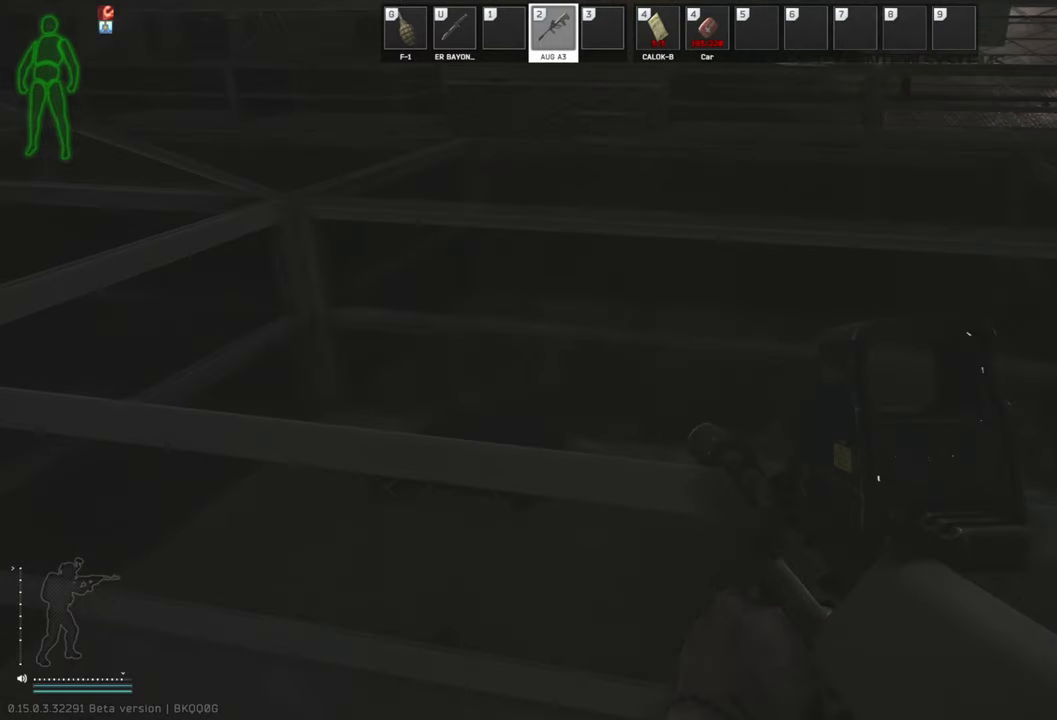
{"keys": [], "events": []}
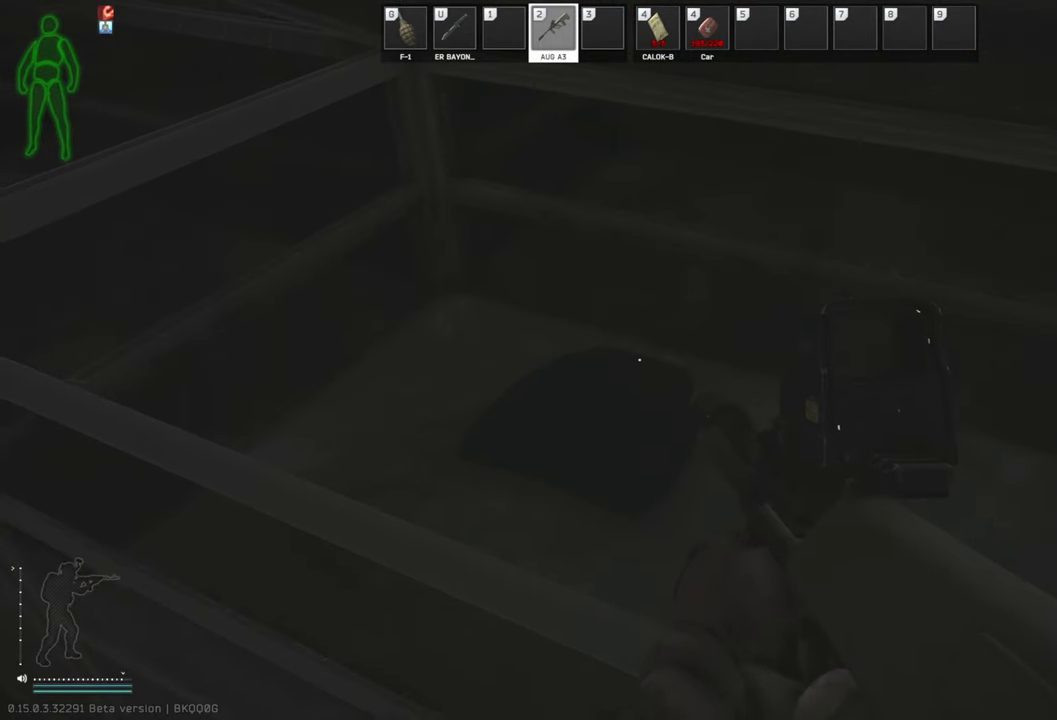
{"keys": [], "events": [[271, "tab", "down"], [313, "tab", "up"]]}
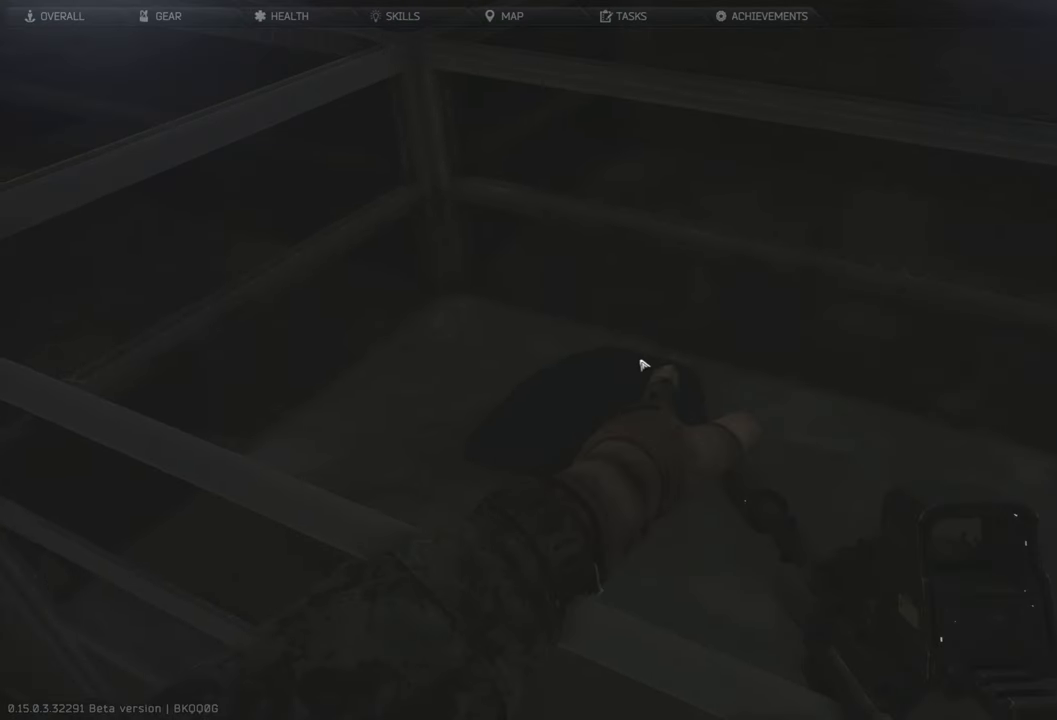
{"keys": [], "events": []}
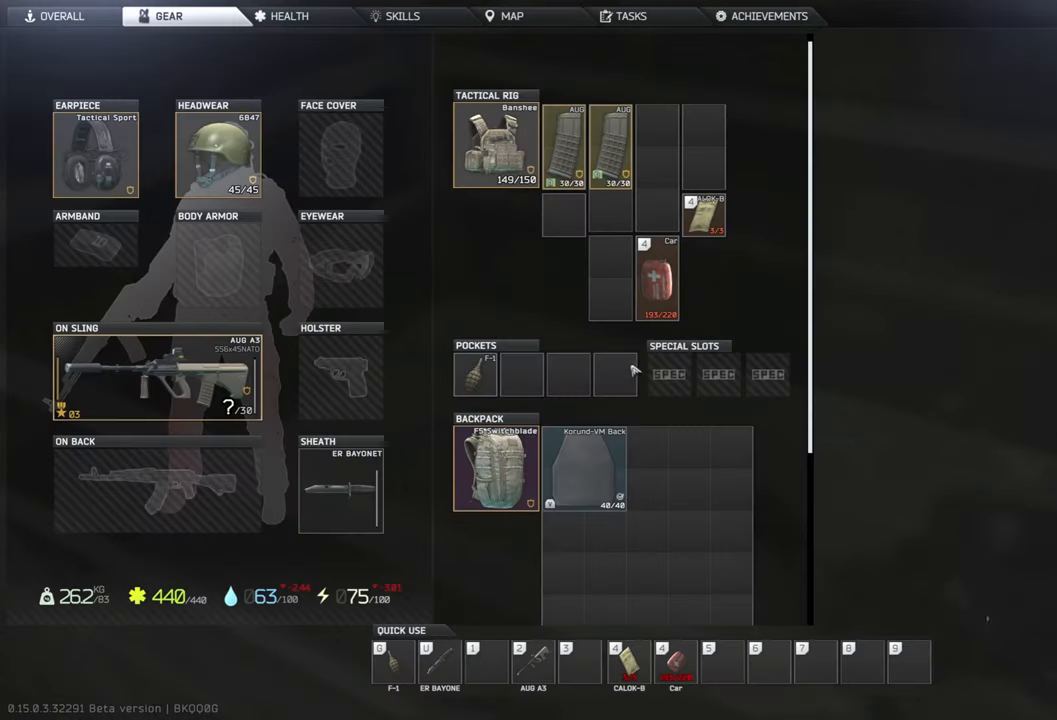
{"keys": [], "events": []}
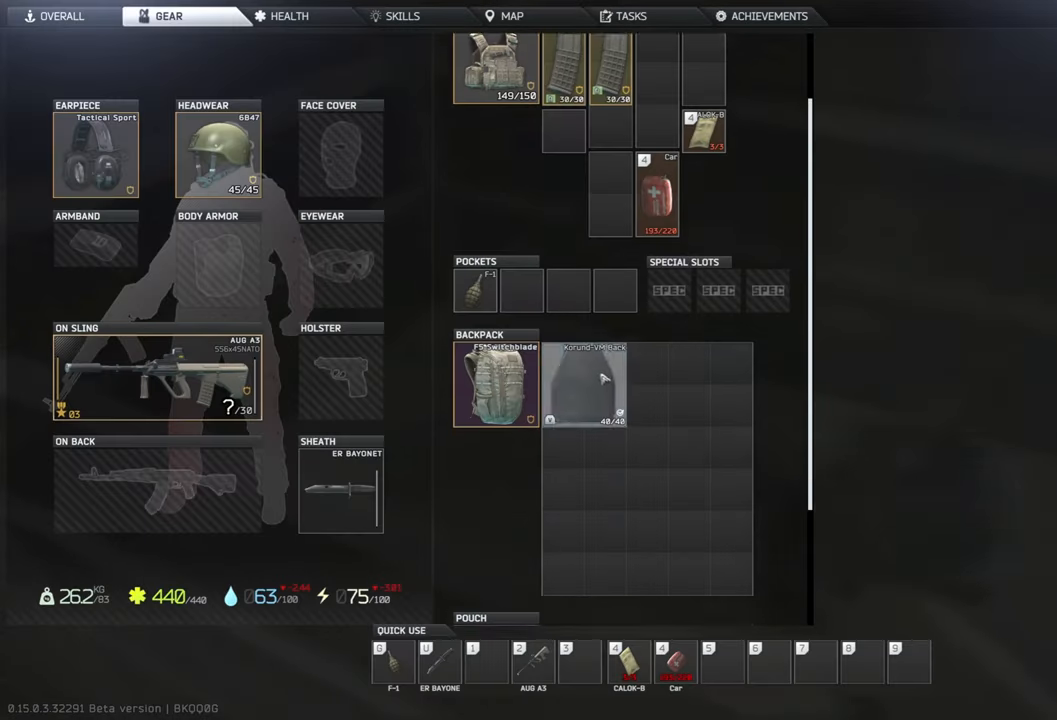
{"keys": [], "events": []}
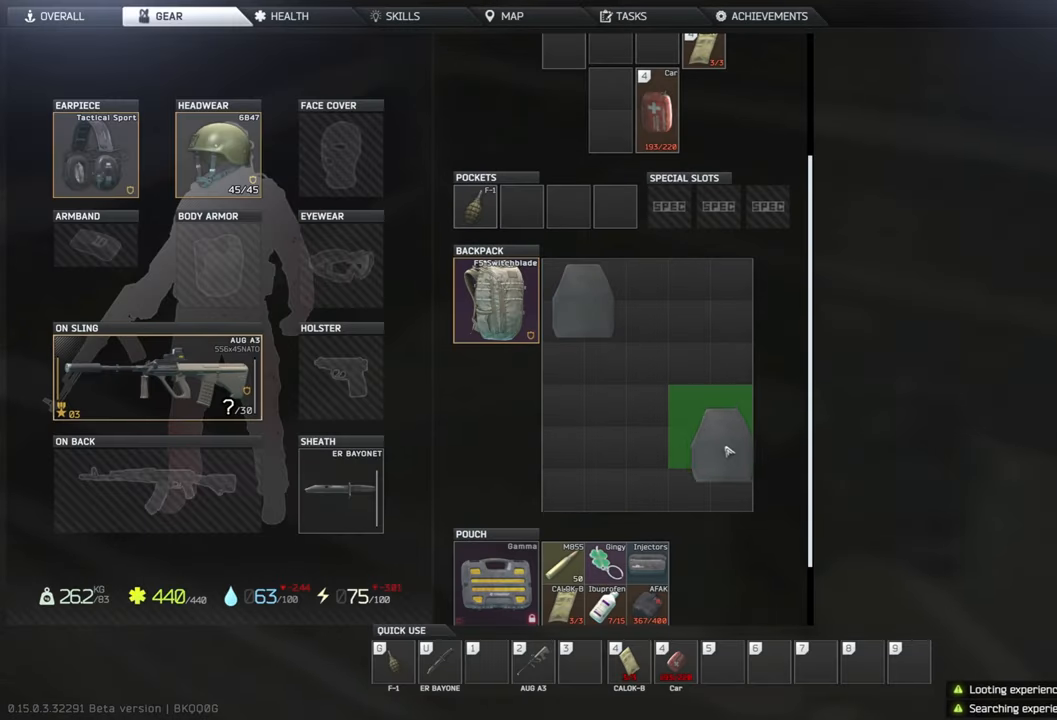
{"keys": [], "events": []}
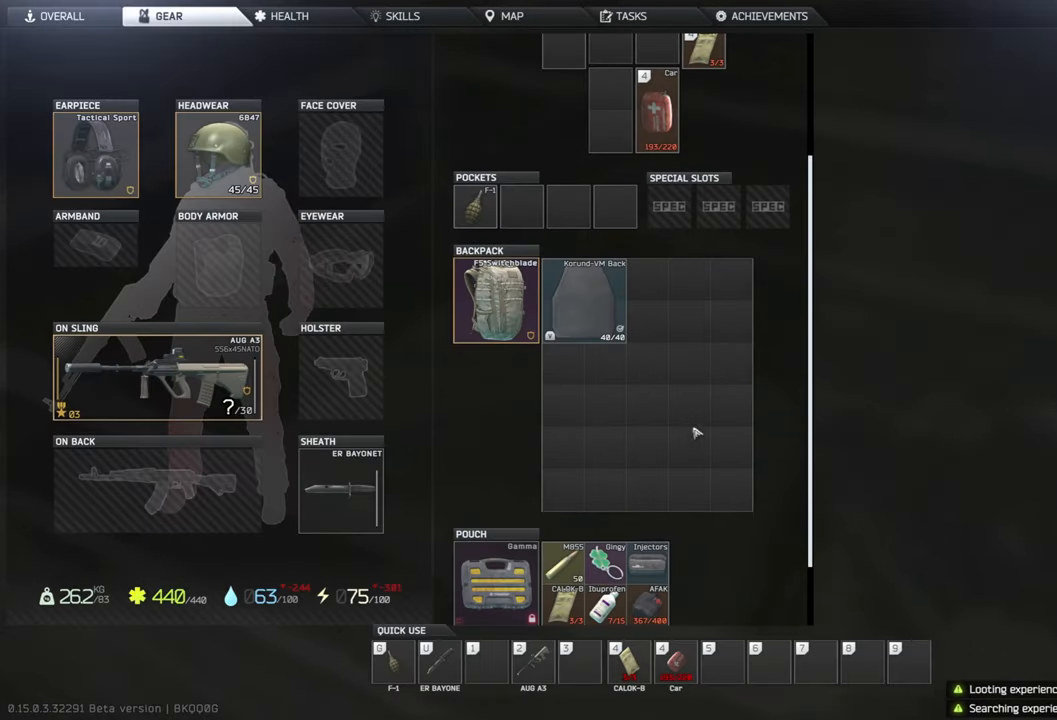
{"keys": ["d", "w"], "events": [[125, "d", "down"], [125, "s", "down"], [208, "s", "up"], [333, "w", "down"]]}
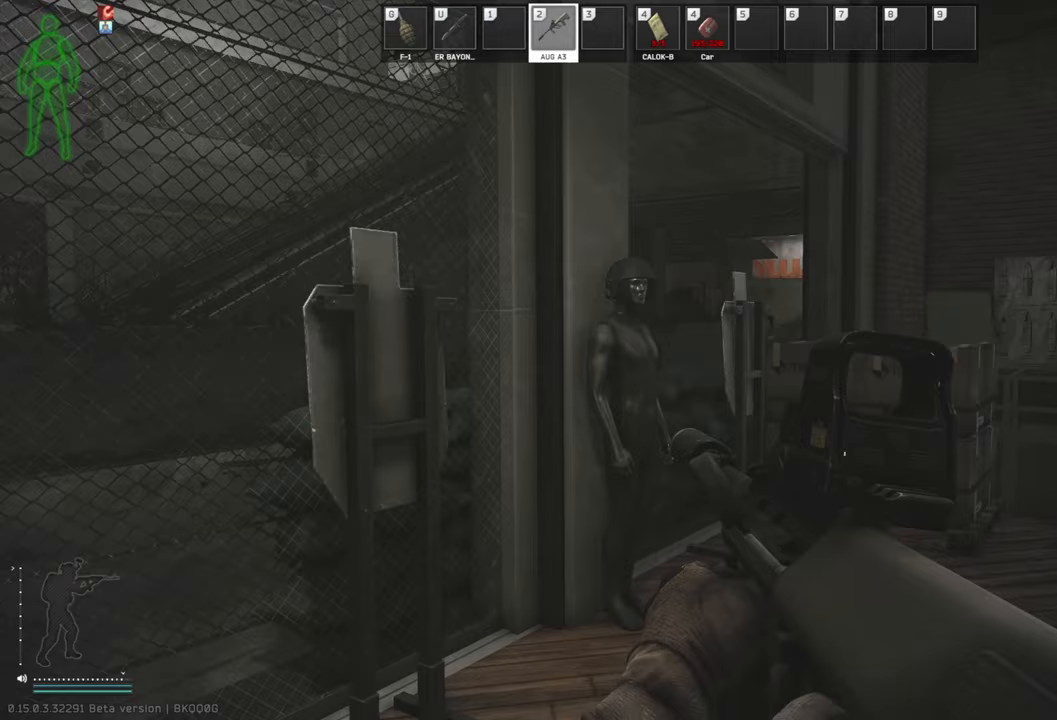
{"keys": ["w"], "events": [[229, "d", "up"]]}
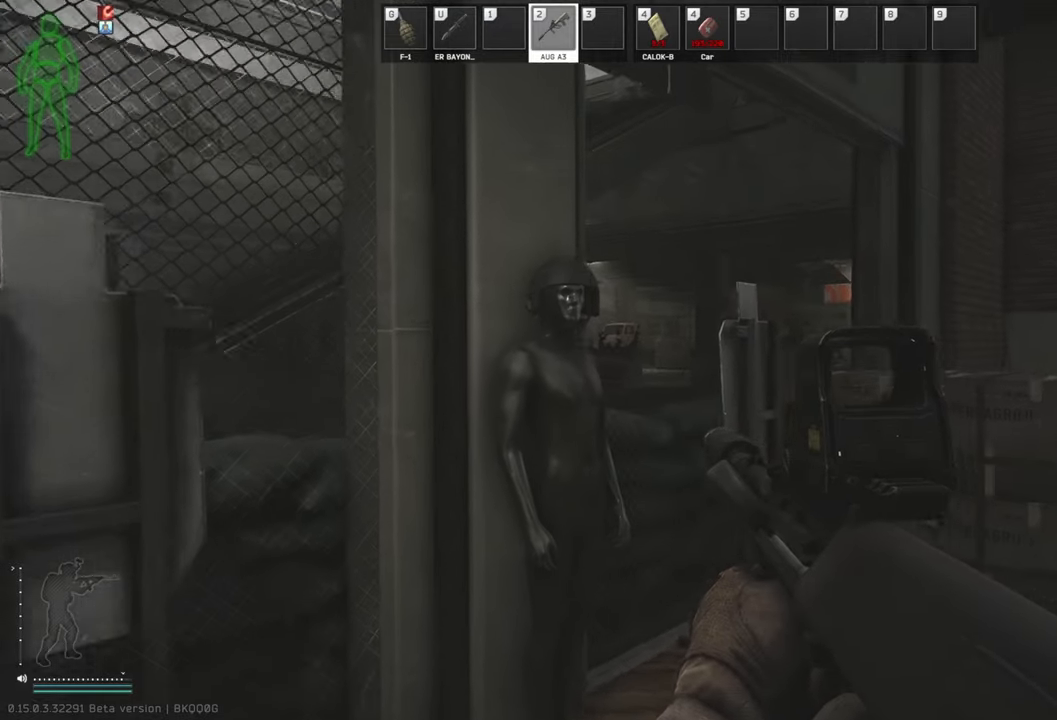
{"keys": [], "events": [[417, "w", "up"]]}
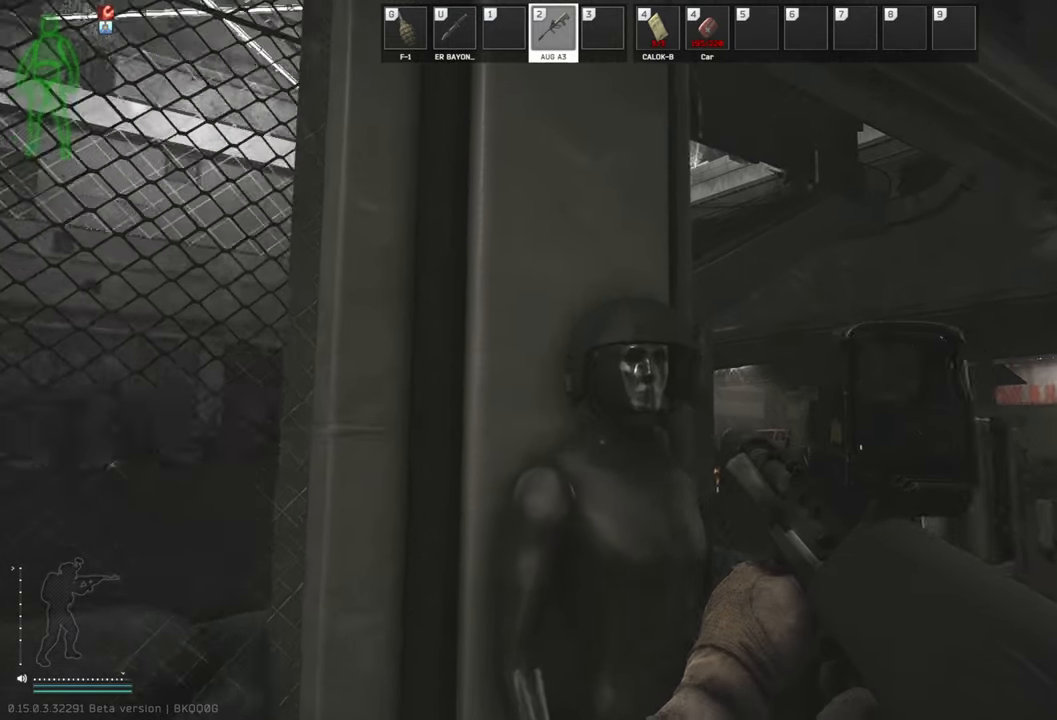
{"keys": [], "events": []}
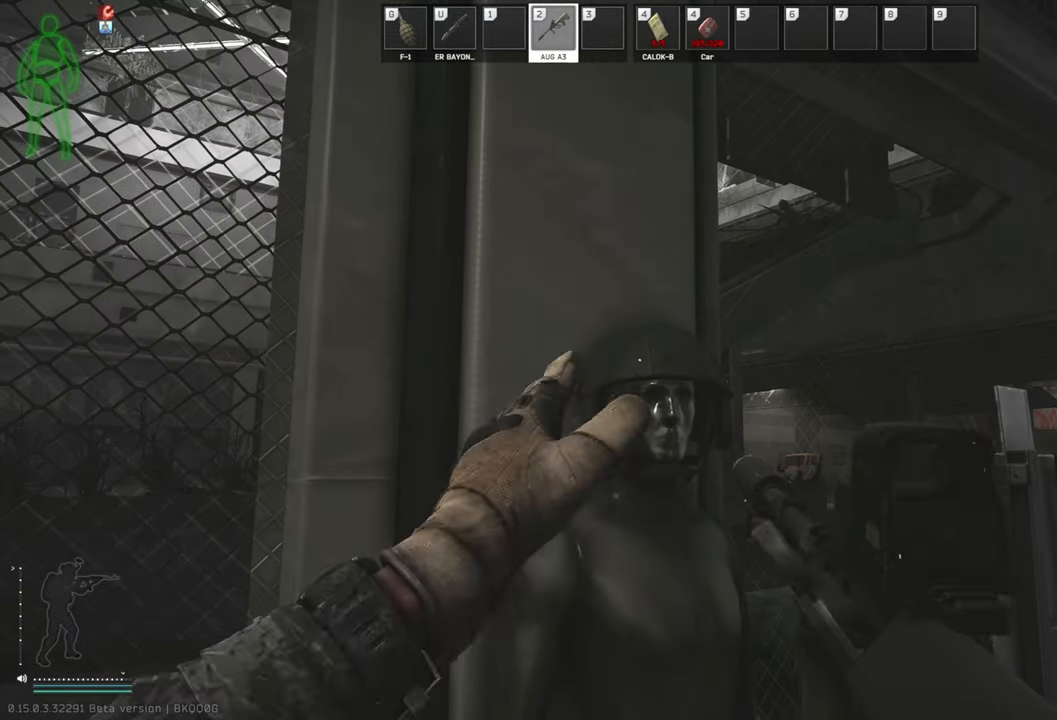
{"keys": [], "events": []}
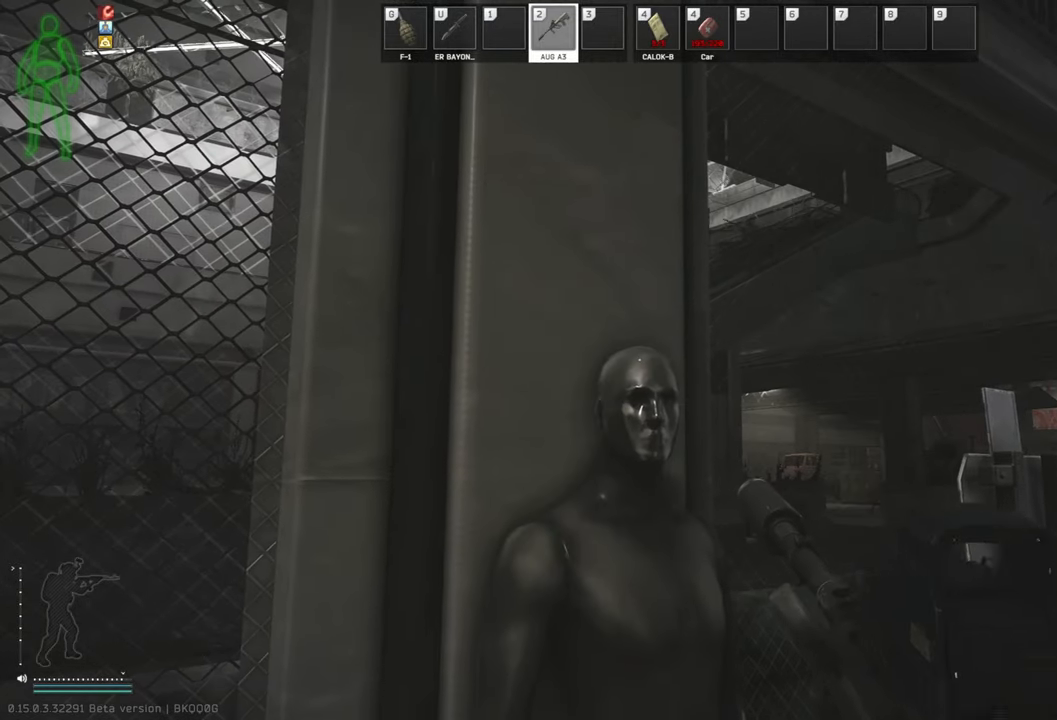
{"keys": [], "events": [[188, "tab", "down"], [250, "tab", "up"]]}
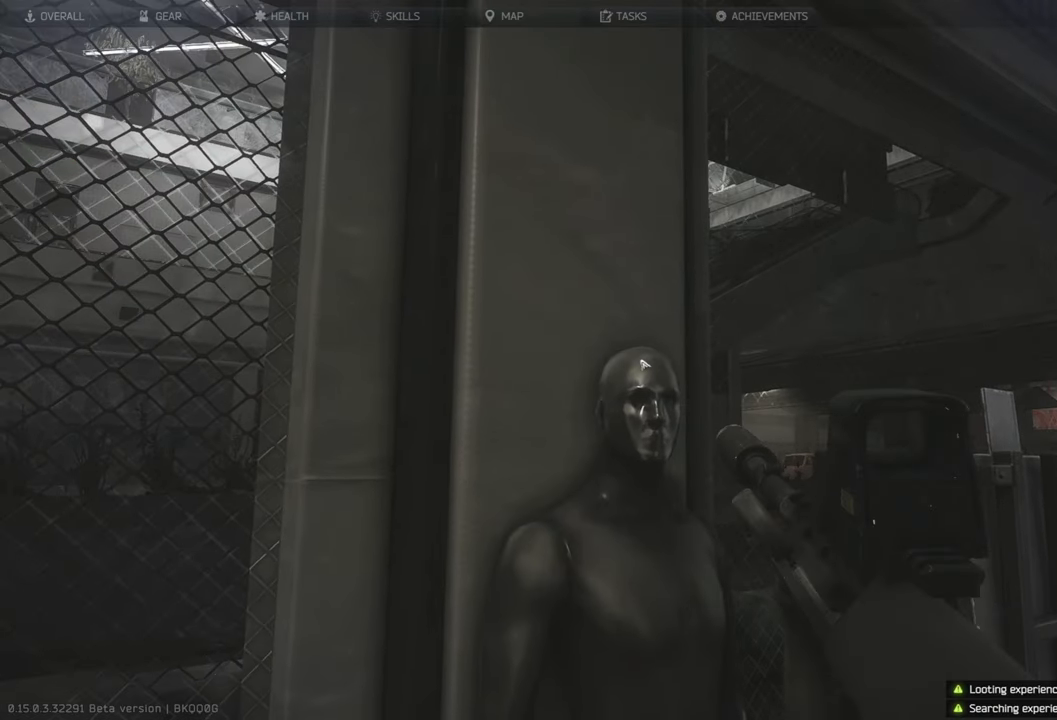
{"keys": [], "events": []}
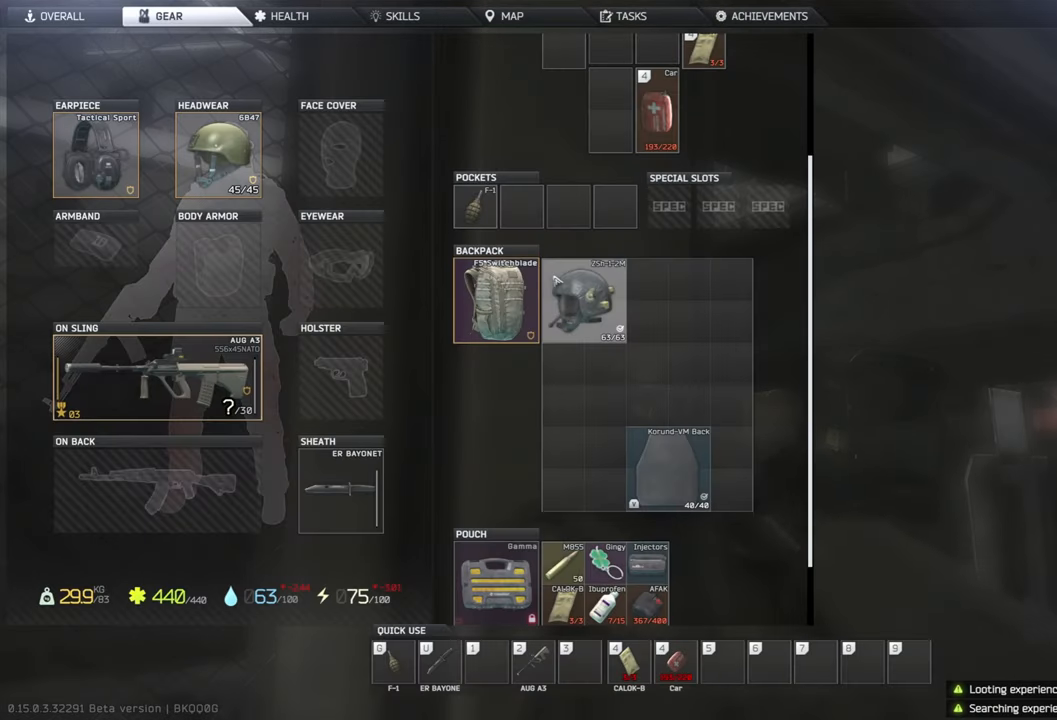
{"keys": ["shift", "w"], "events": [[500, "shift", "down"], [500, "w", "down"]]}
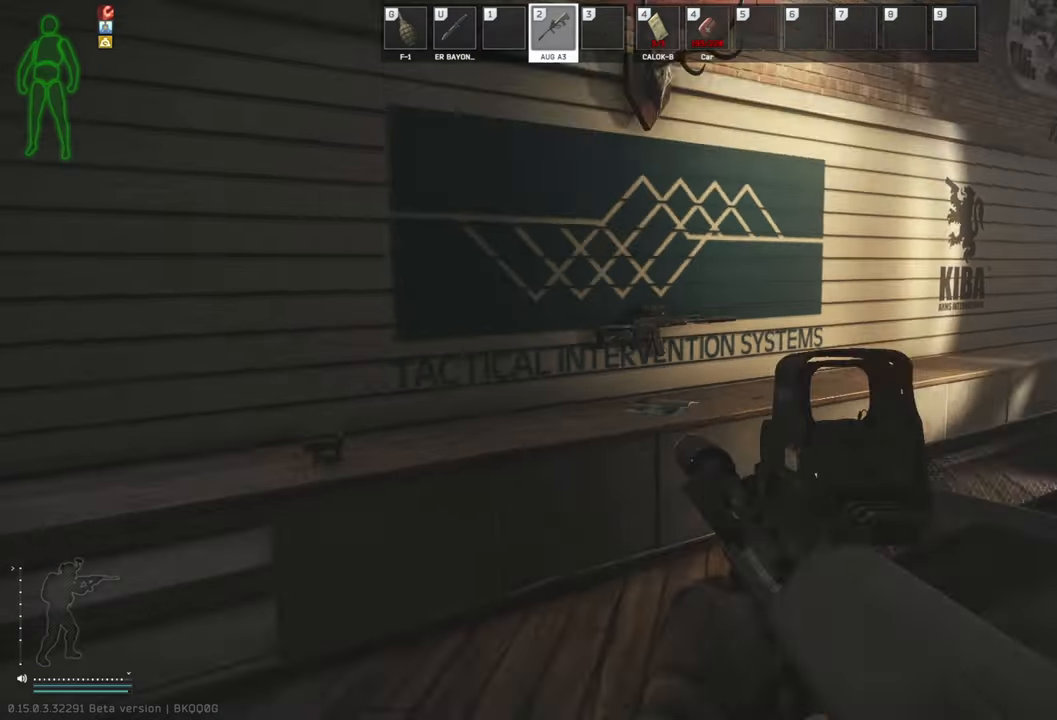
{"keys": ["w"], "events": [[375, "shift", "up"]]}
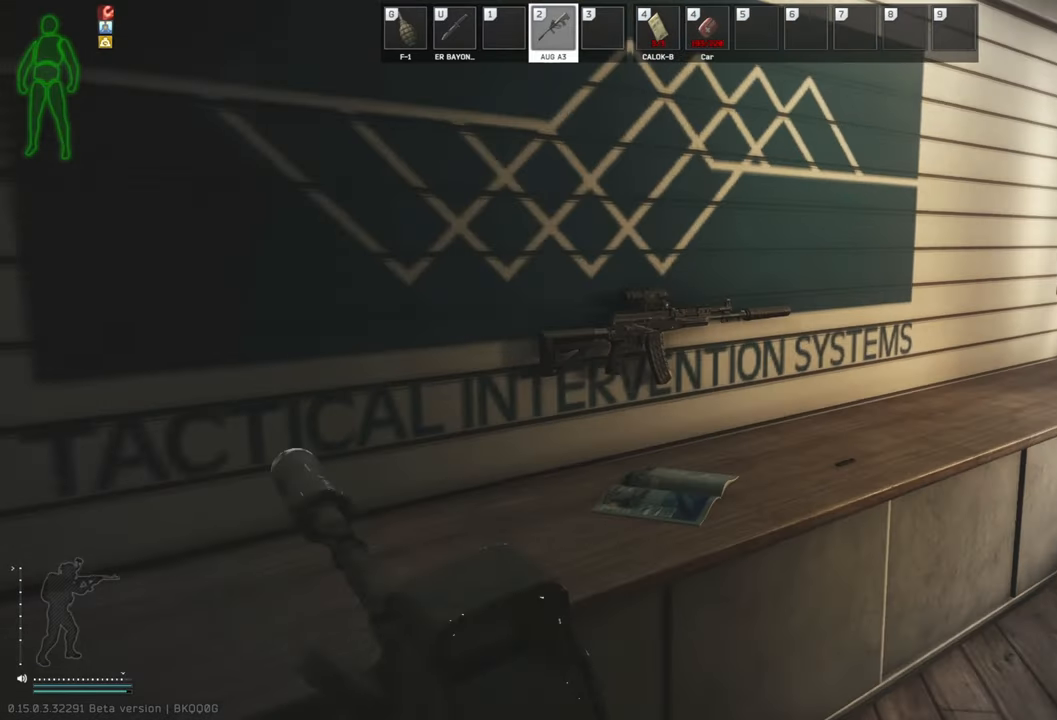
{"keys": [], "events": [[250, "w", "up"]]}
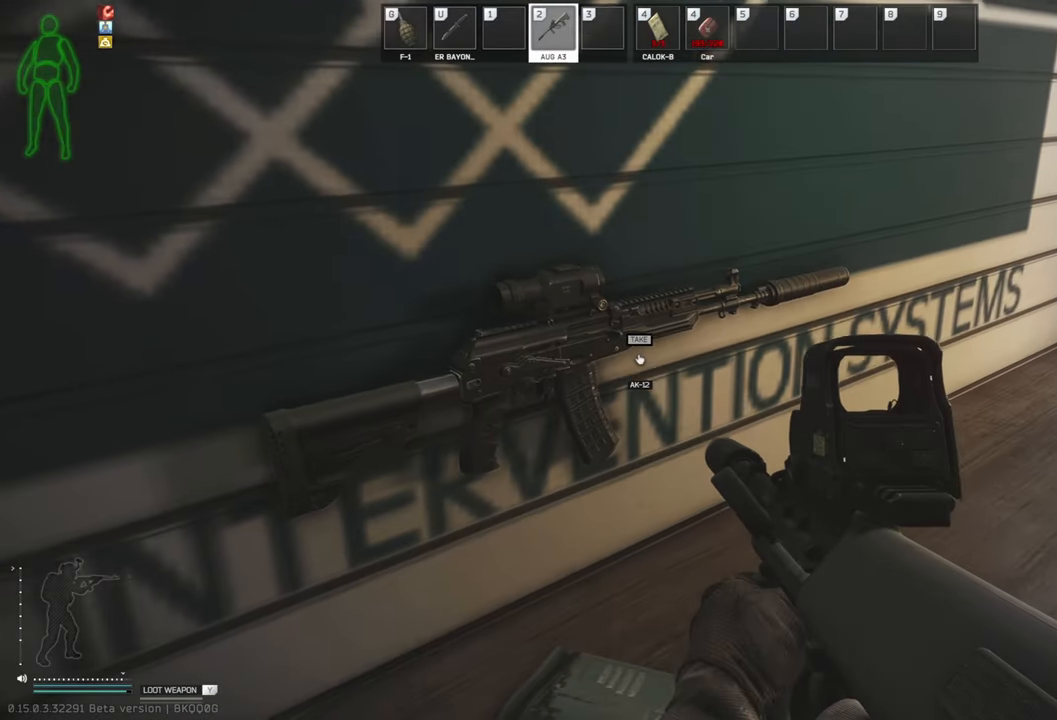
{"keys": [], "events": []}
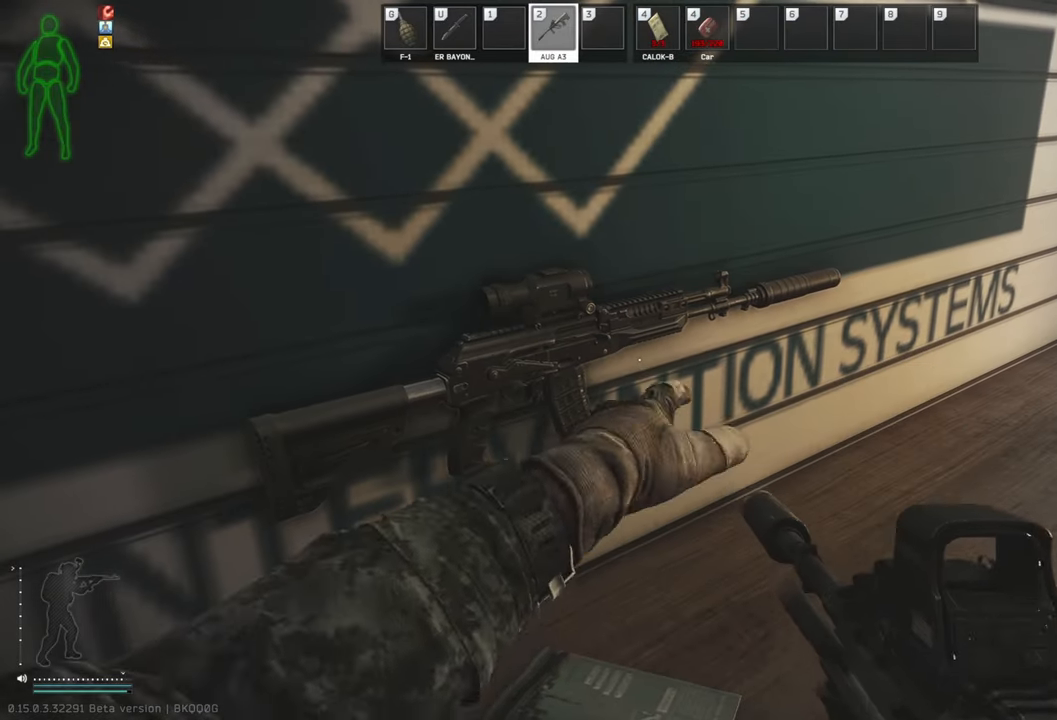
{"keys": [], "events": []}
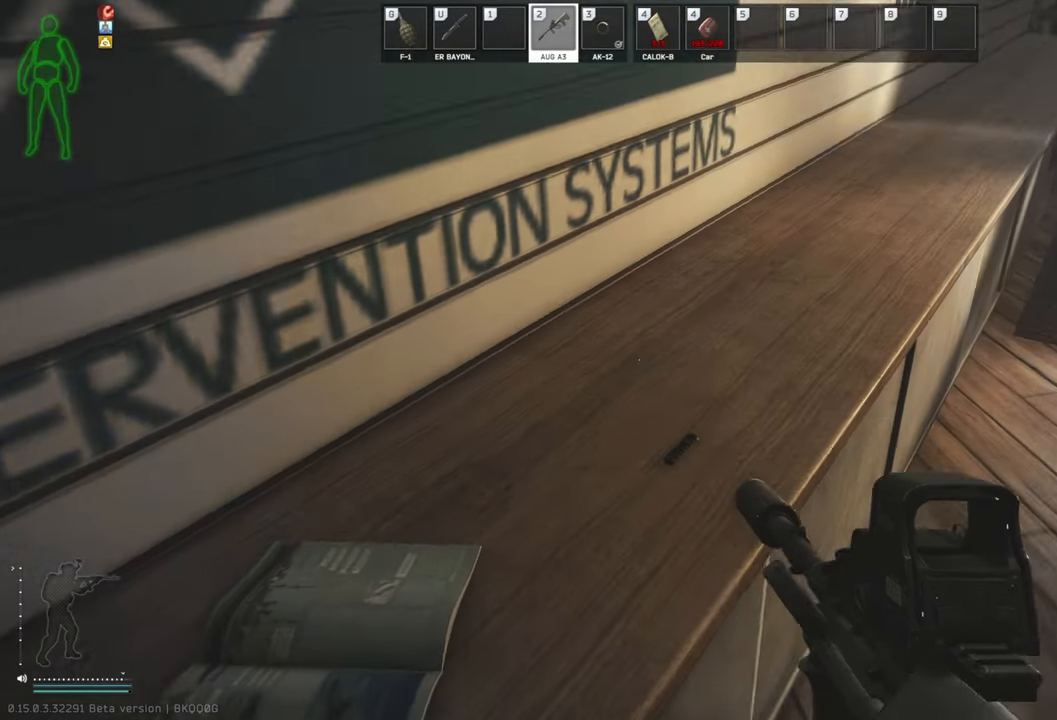
{"keys": [], "events": []}
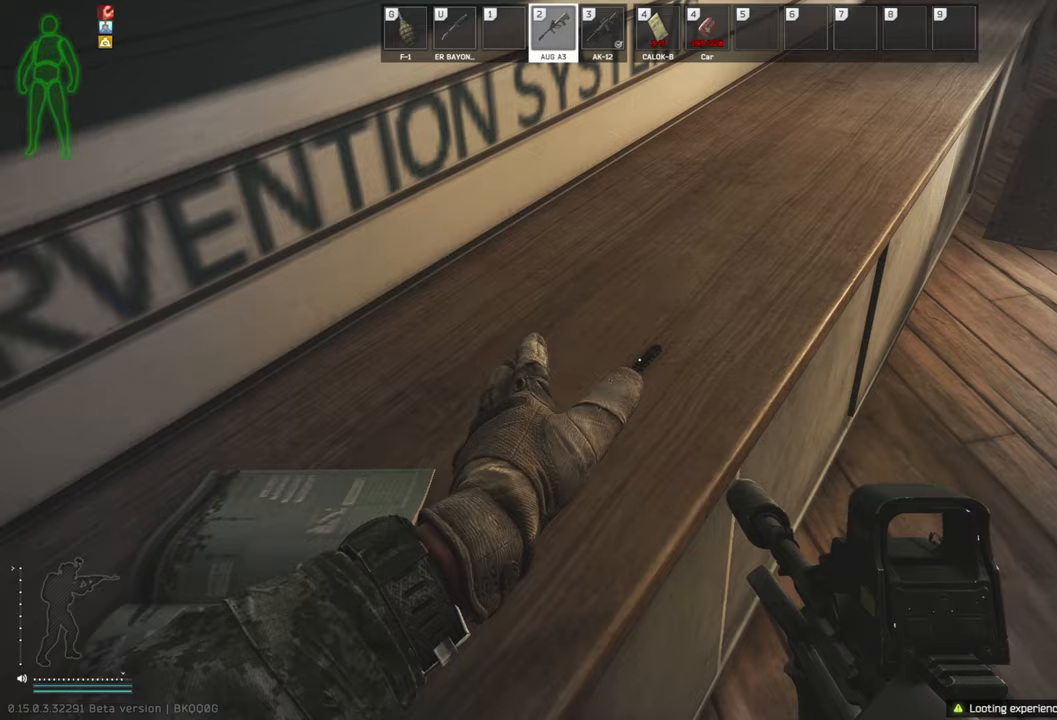
{"keys": [], "events": []}
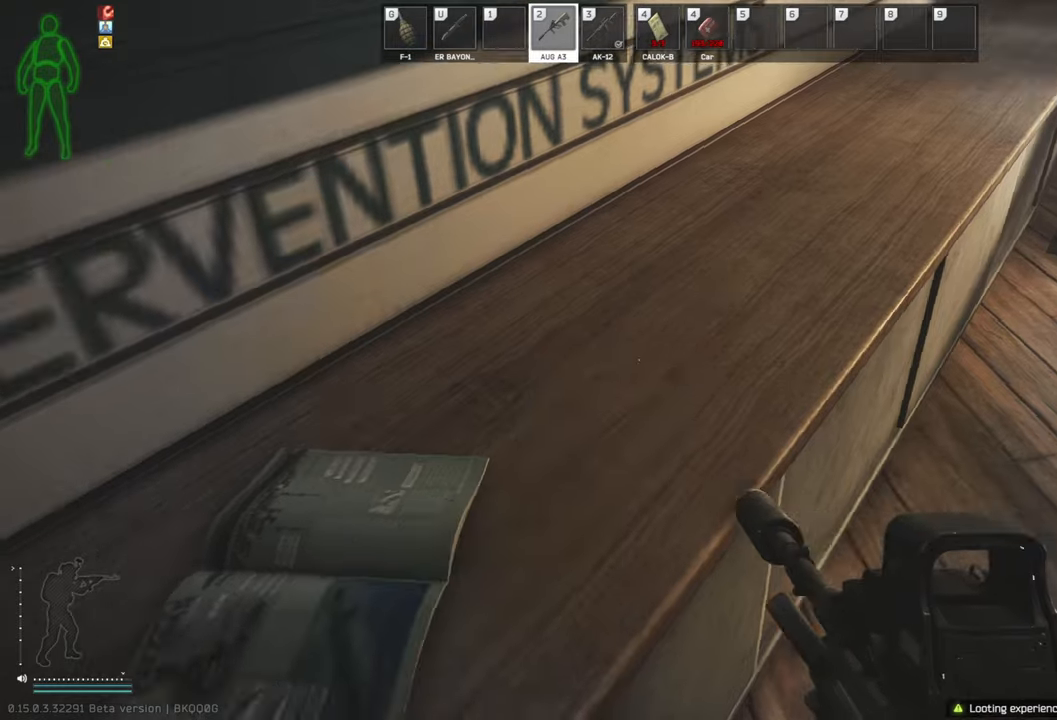
{"keys": [], "events": []}